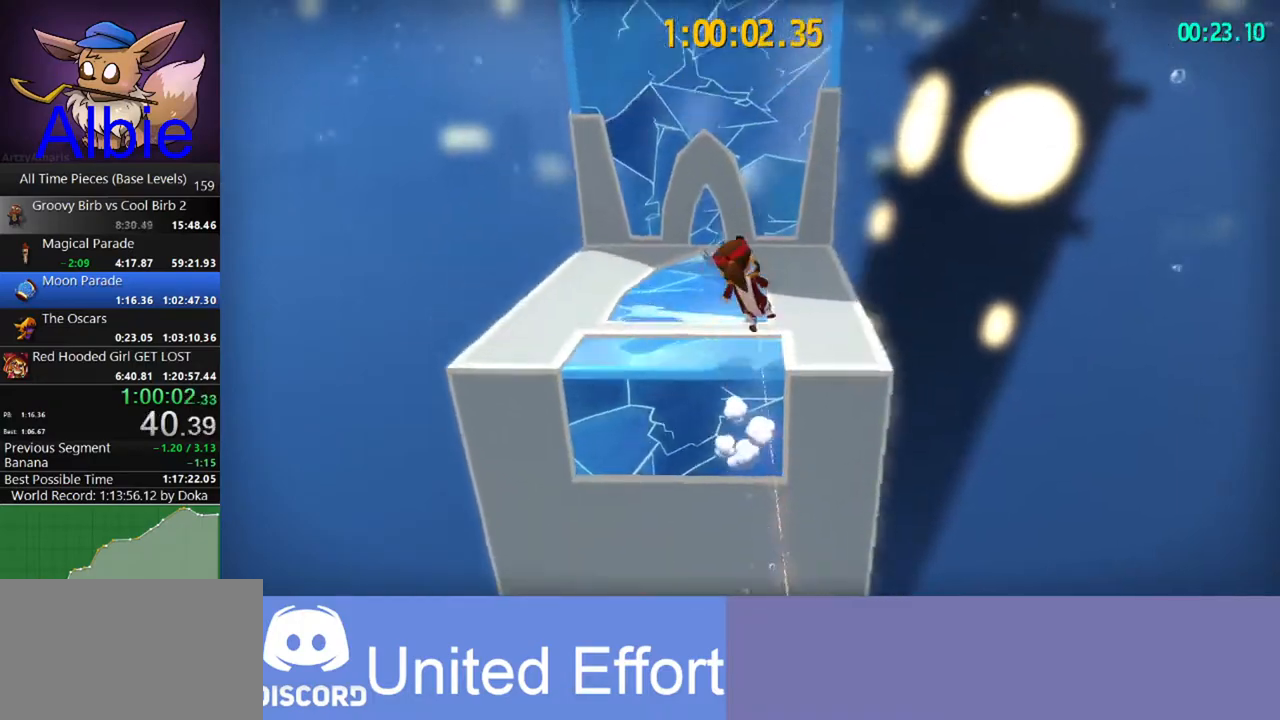
Gameplay with keyboard and mouse; each line is a JSON object with the keys and mouse buttons held at the frame after it. "events" lists presses ("down") and releases ("up") of "1", "2", "3", "4", "5", "a", "alt", "c", "caps_lock", "ctrl", "d", "e", "f", "g", "q", "r", "s", "shift", "space", "t", "tab", "v", "w", "x", "z" and "mouse_wheel" between this image and that frame as [ms after this image, input, new state], when the widget could be followed in between. "mouse_wheel" = the "wheel" button of the "mouse" list. No other keys are recorded. "wheel" means that the mouse wheel is clicked or scrolled. "mouse_move" is the direction in which the mouse moves at that frame (one of eight, or "still"), when it could be read.
{"keys": ["space", "w"], "mouse": [], "mouse_move": "still", "events": [[400, "space", "down"]]}
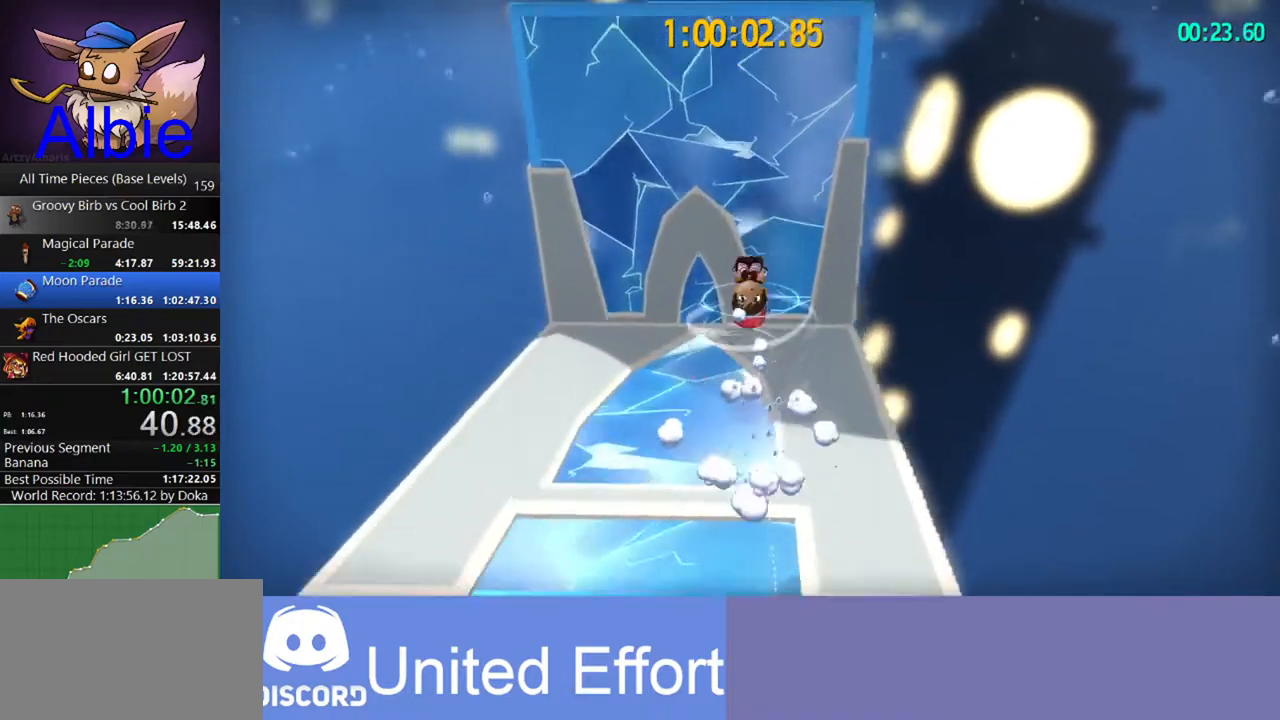
{"keys": ["a", "space", "w"], "mouse": [], "mouse_move": "still", "events": [[100, "a", "down"], [233, "a", "up"], [467, "a", "down"]]}
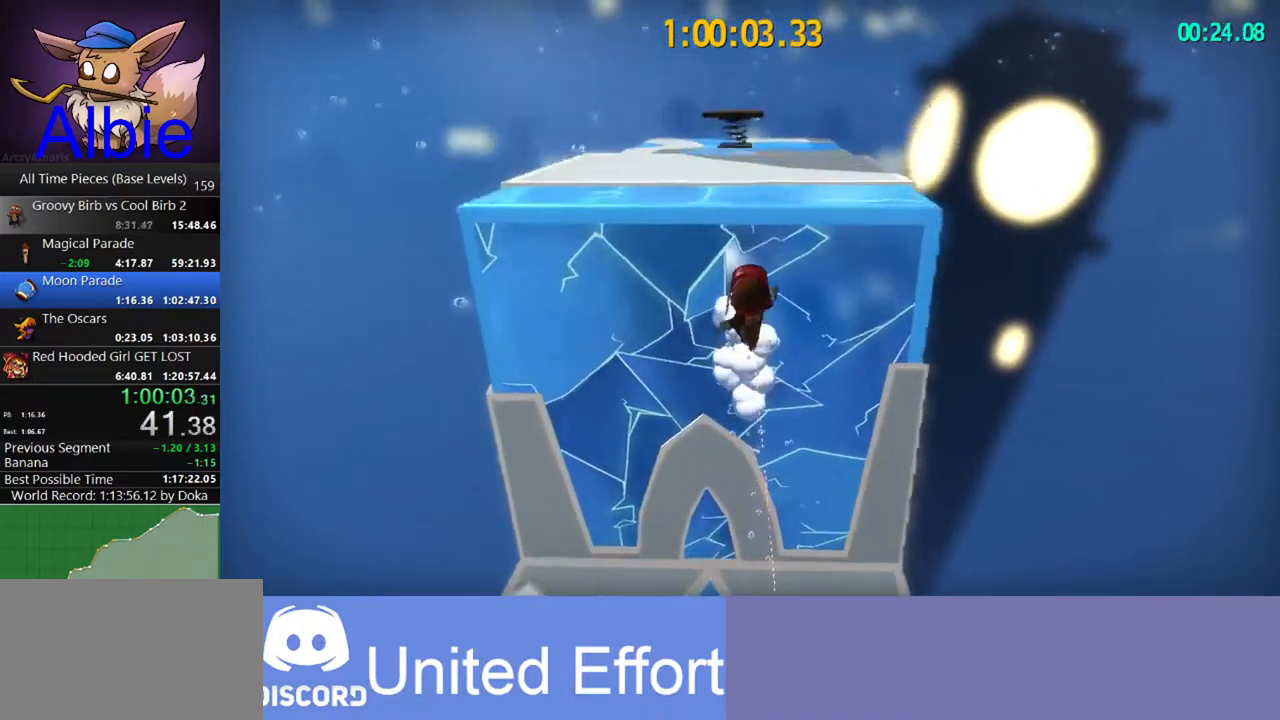
{"keys": ["w"], "mouse": [], "mouse_move": "still", "events": [[67, "a", "up"], [167, "space", "up"]]}
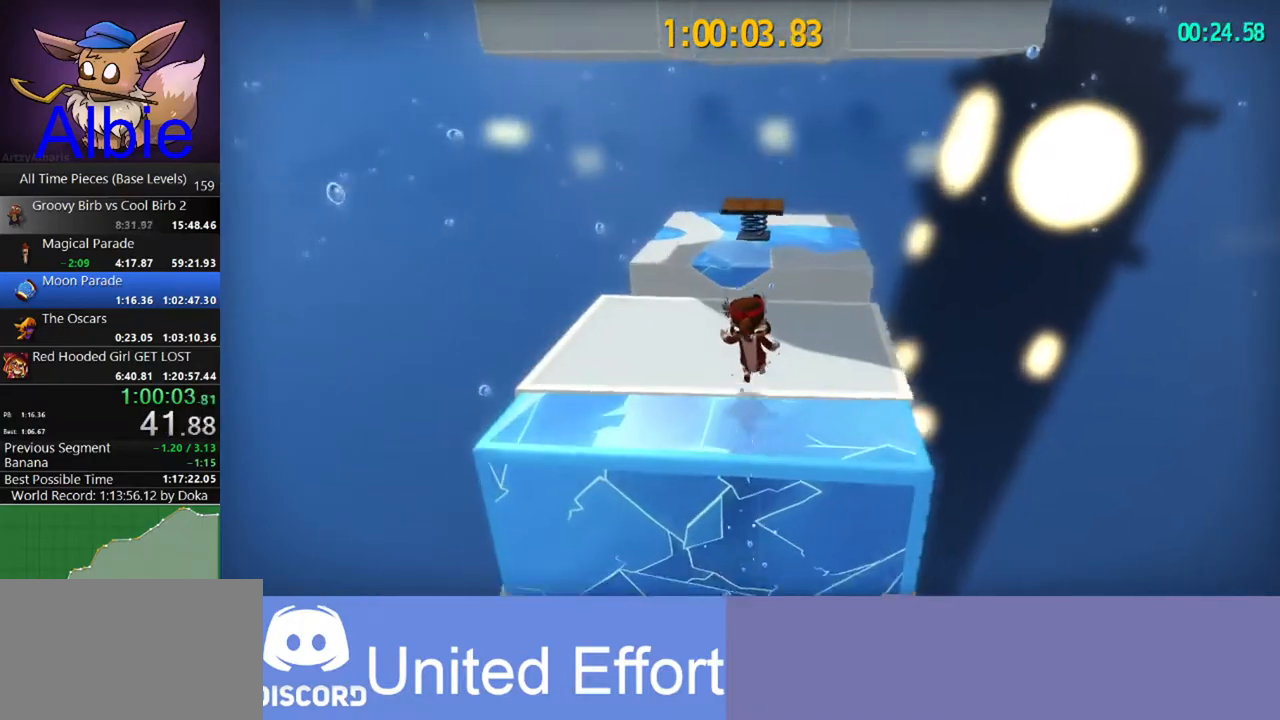
{"keys": ["shift", "w"], "mouse": [], "mouse_move": "still", "events": [[233, "space", "down"], [467, "shift", "down"], [467, "space", "up"]]}
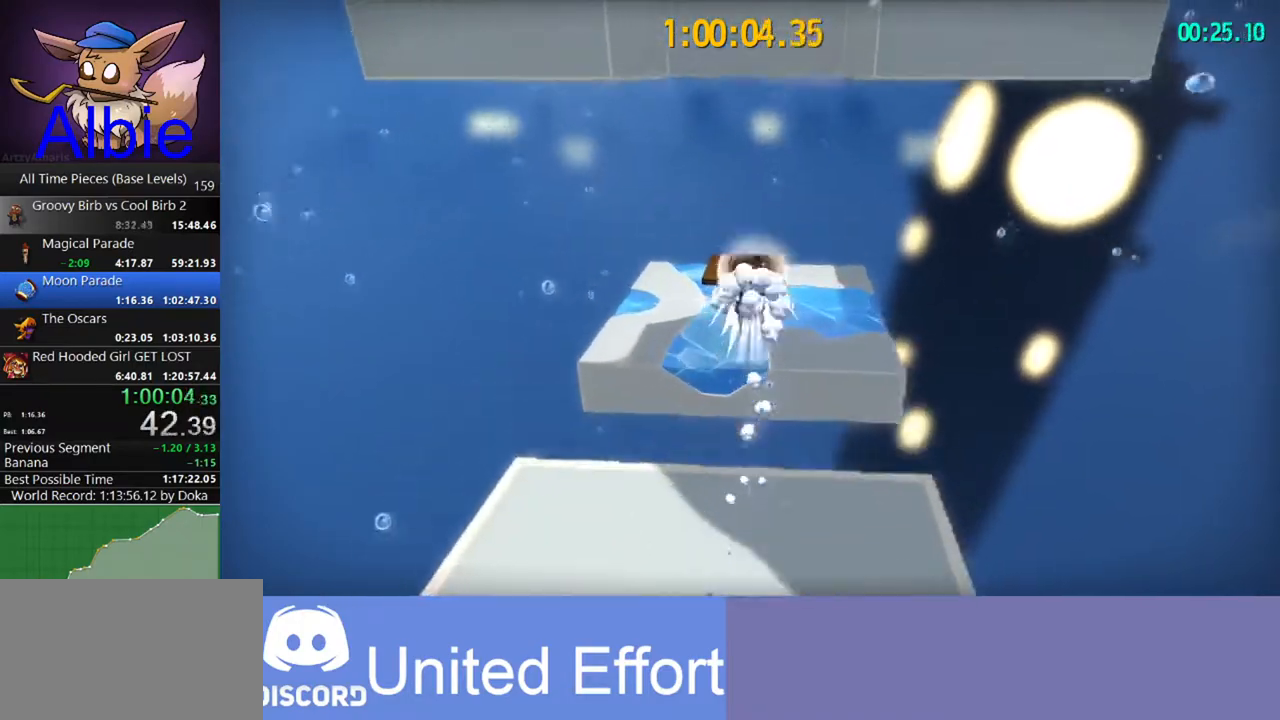
{"keys": ["a", "w"], "mouse": [], "mouse_move": "right", "events": [[100, "shift", "up"], [367, "a", "down"]]}
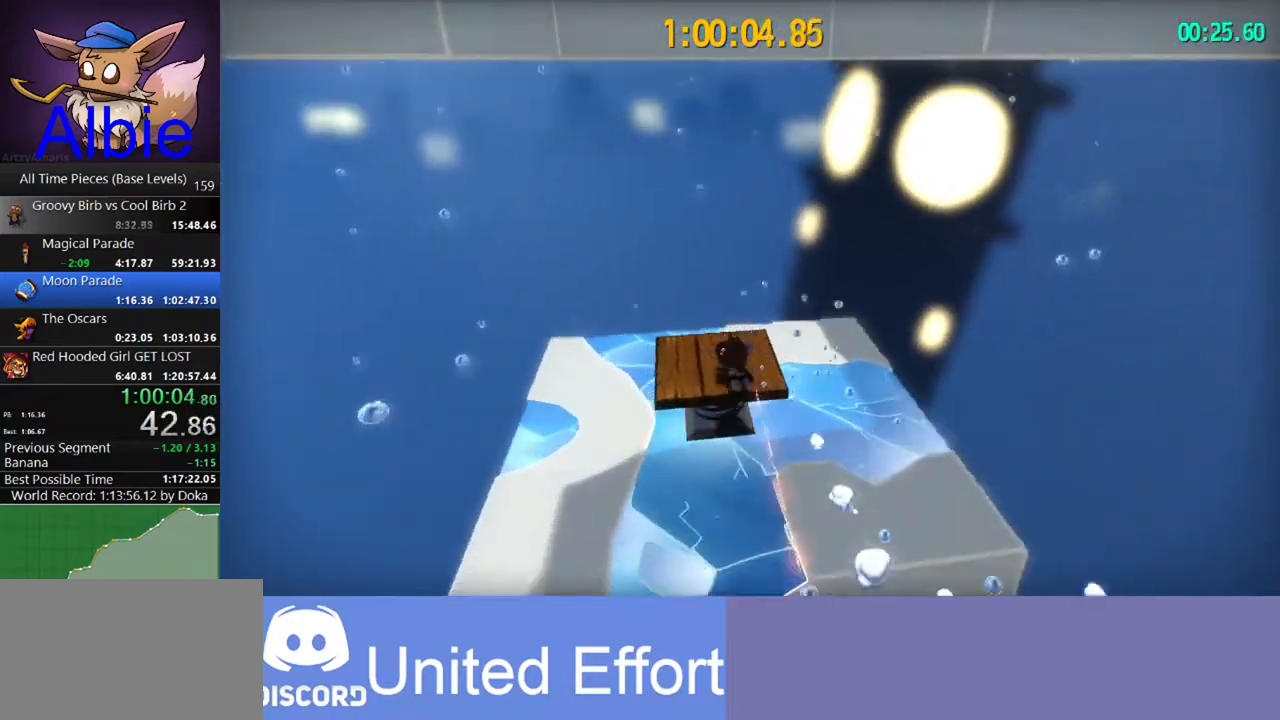
{"keys": ["w"], "mouse": [], "mouse_move": "right", "events": [[200, "a", "up"], [200, "w", "up"], [433, "w", "down"]]}
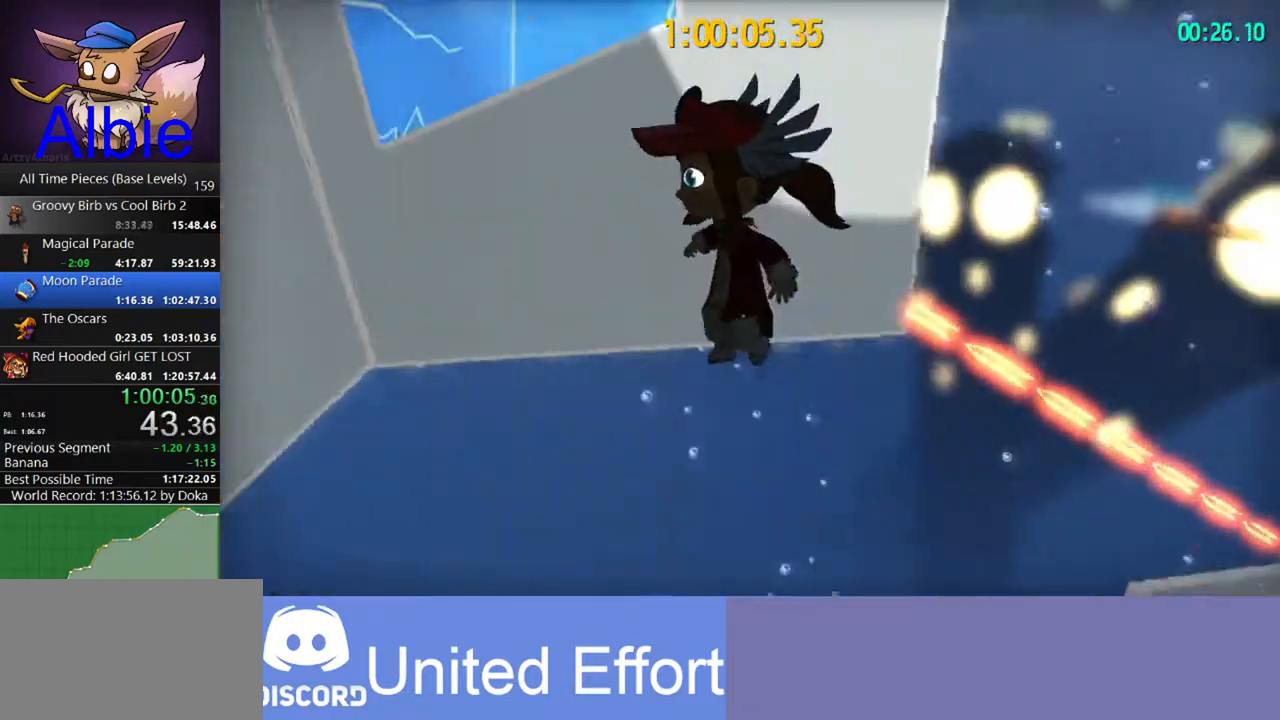
{"keys": ["a", "space", "w"], "mouse": [], "mouse_move": "still", "events": [[167, "space", "down"], [500, "a", "down"]]}
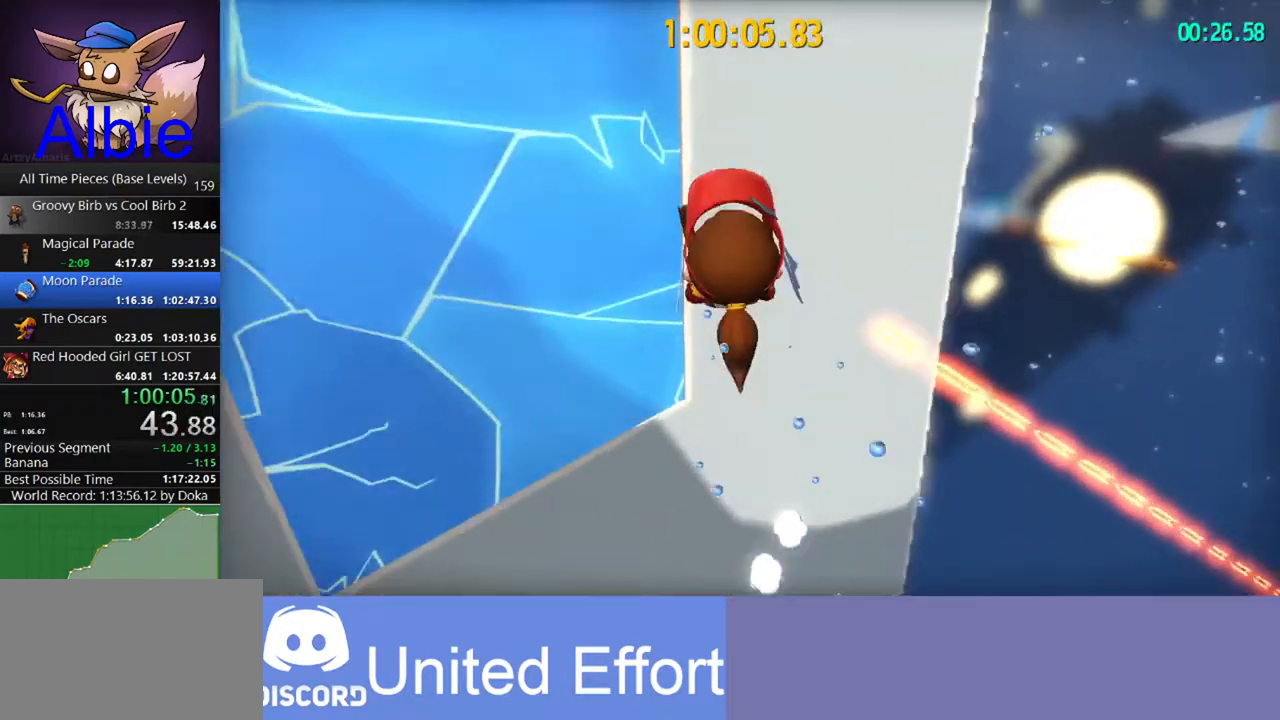
{"keys": ["a"], "mouse": [], "mouse_move": "right", "events": [[467, "space", "up"], [500, "w", "up"]]}
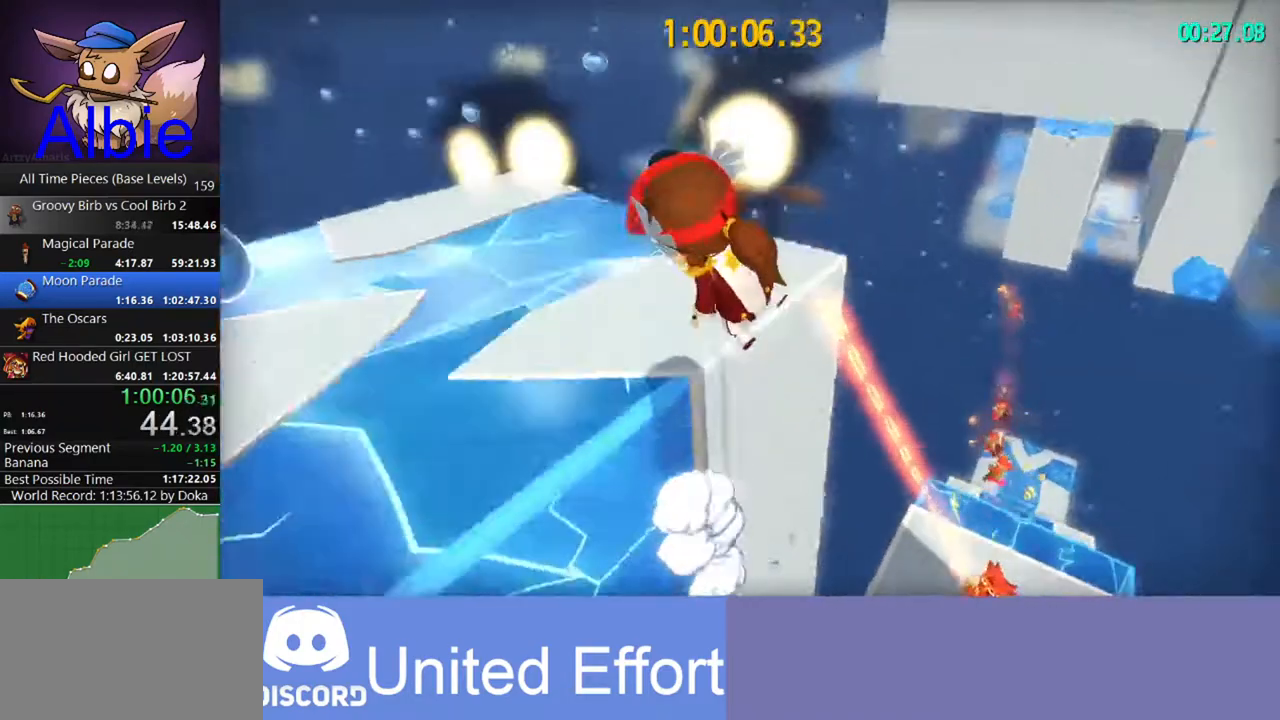
{"keys": ["w"], "mouse": [], "mouse_move": "right", "events": [[67, "a", "up"], [267, "w", "down"]]}
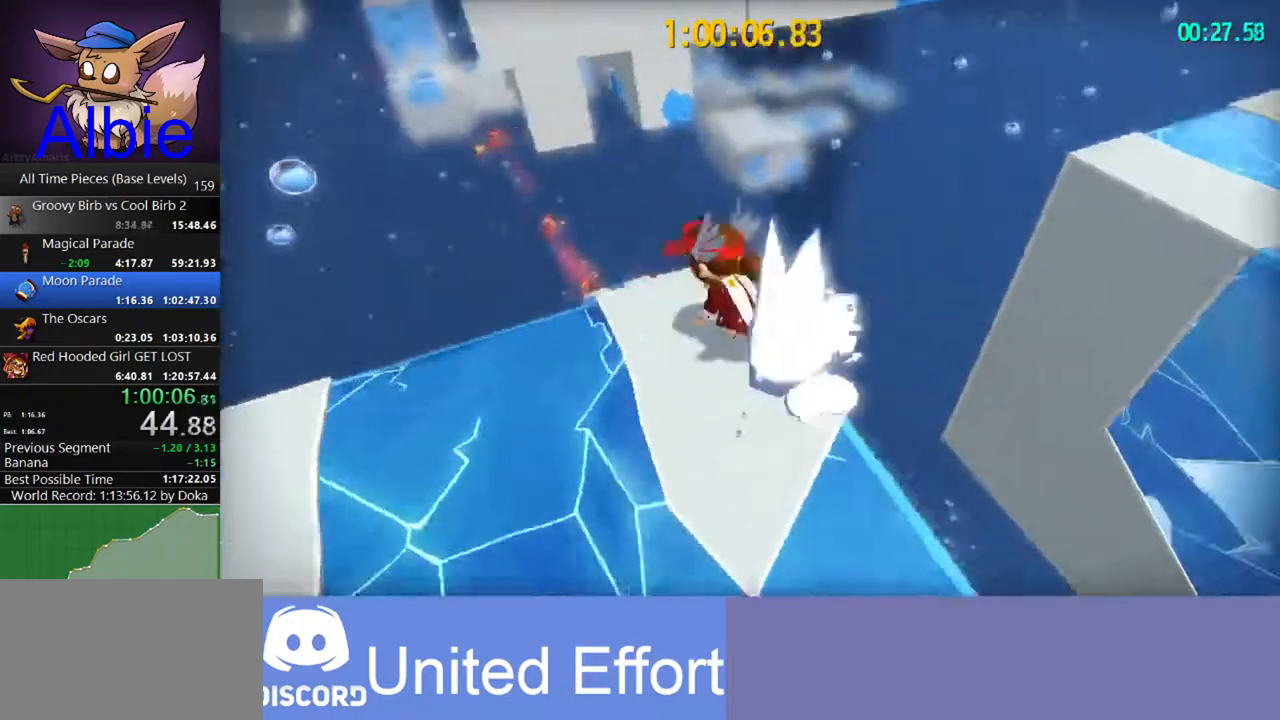
{"keys": ["space", "w"], "mouse": [], "mouse_move": "up-left", "events": [[133, "space", "down"], [300, "d", "down"], [400, "d", "up"]]}
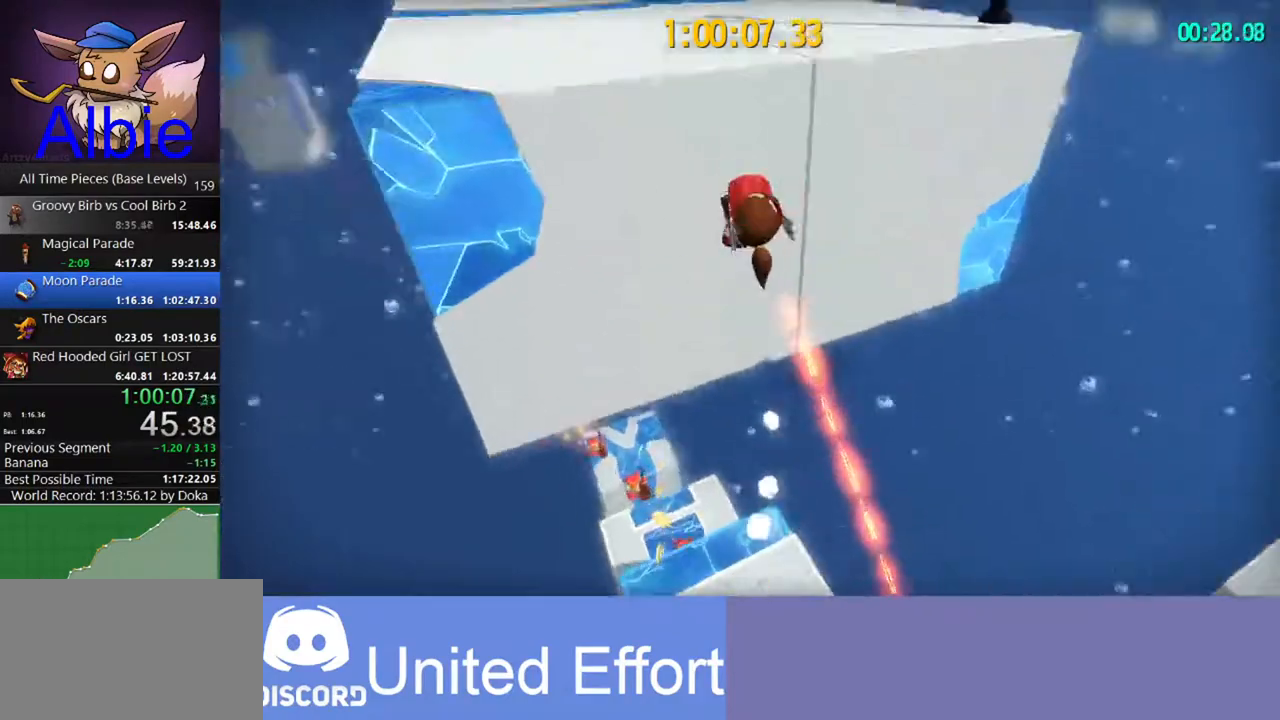
{"keys": ["w"], "mouse": [], "mouse_move": "still", "events": [[333, "space", "up"]]}
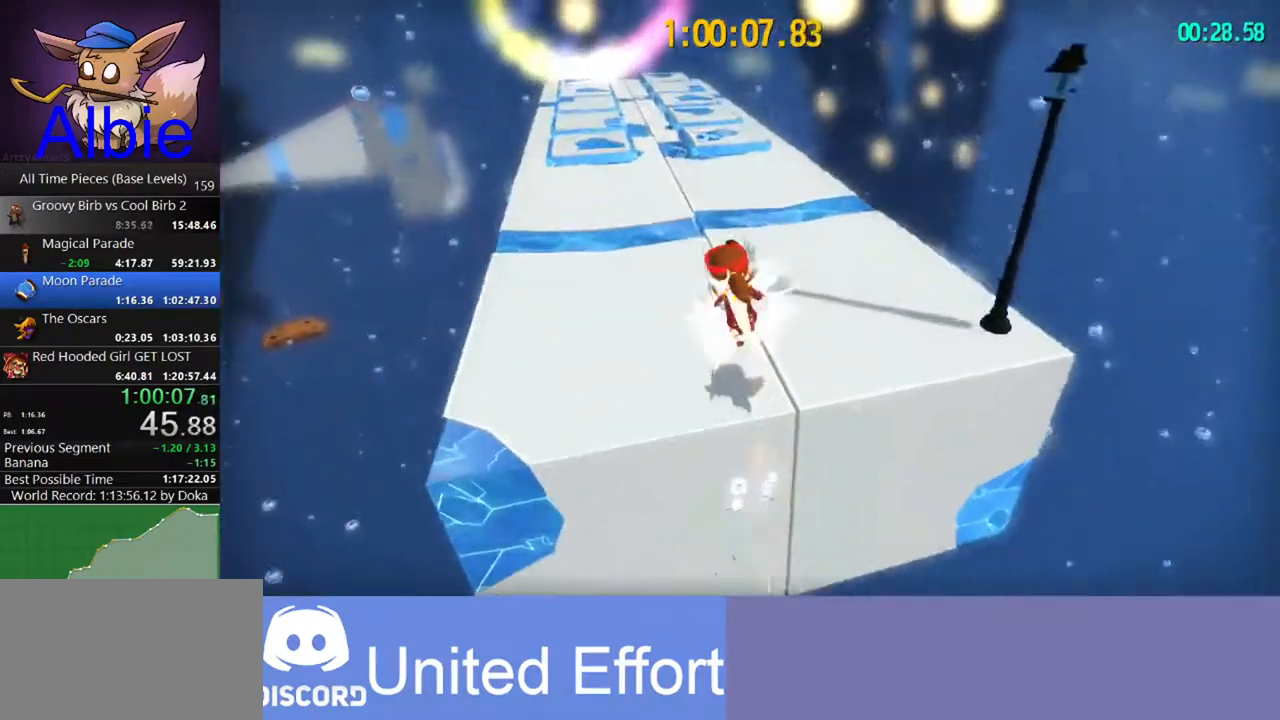
{"keys": ["w"], "mouse": [], "mouse_move": "left", "events": [[33, "shift", "down"], [167, "shift", "up"]]}
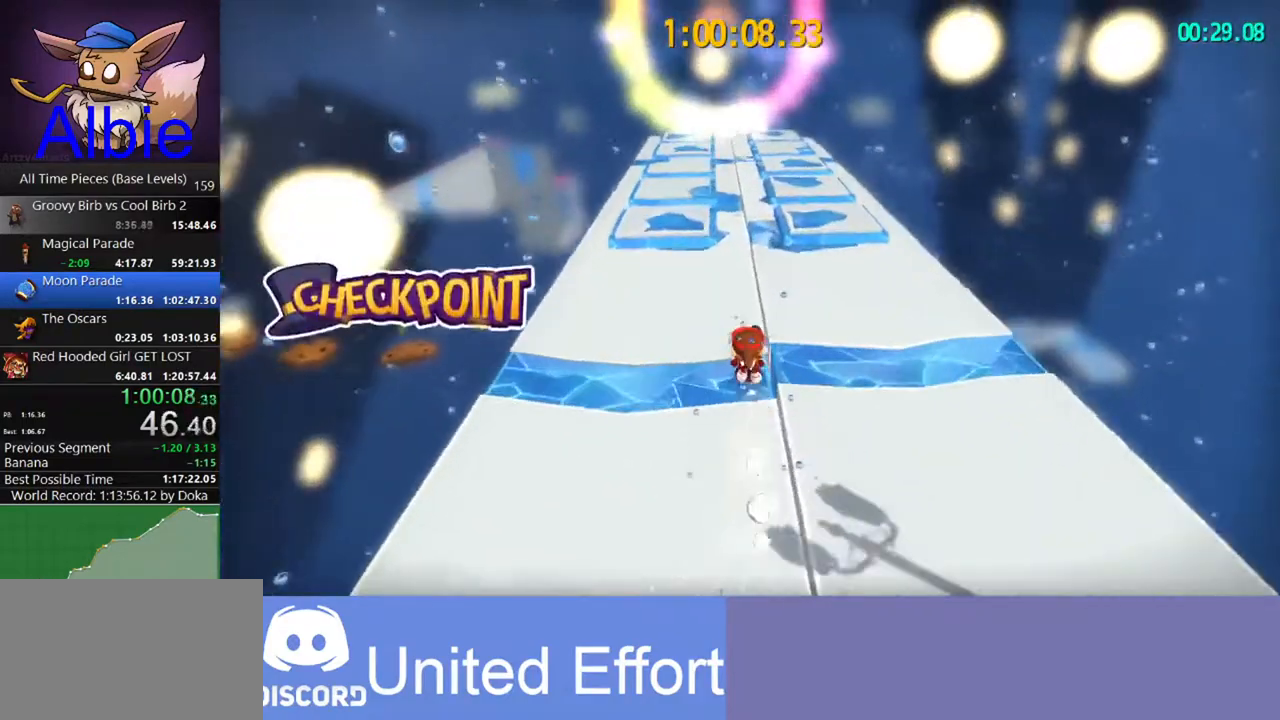
{"keys": ["w"], "mouse": [], "mouse_move": "still", "events": [[67, "shift", "down"], [267, "shift", "up"]]}
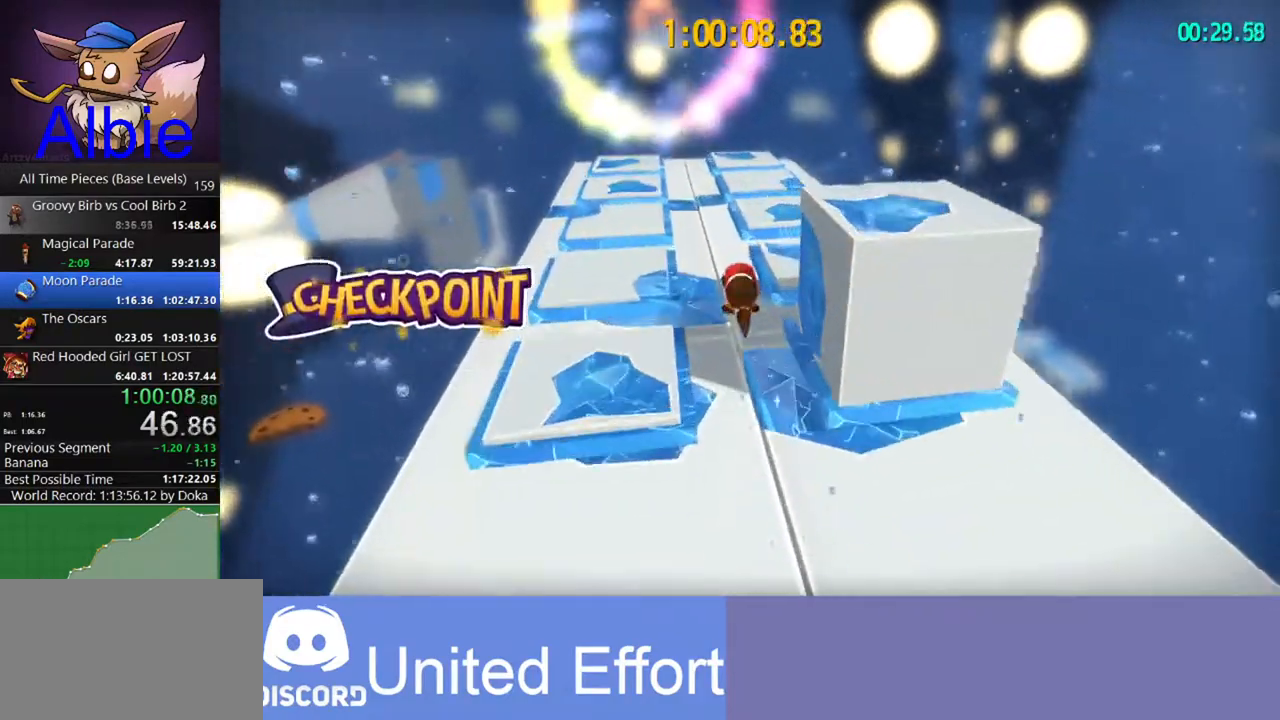
{"keys": ["w"], "mouse": [], "mouse_move": "still", "events": [[133, "space", "down"], [267, "space", "up"]]}
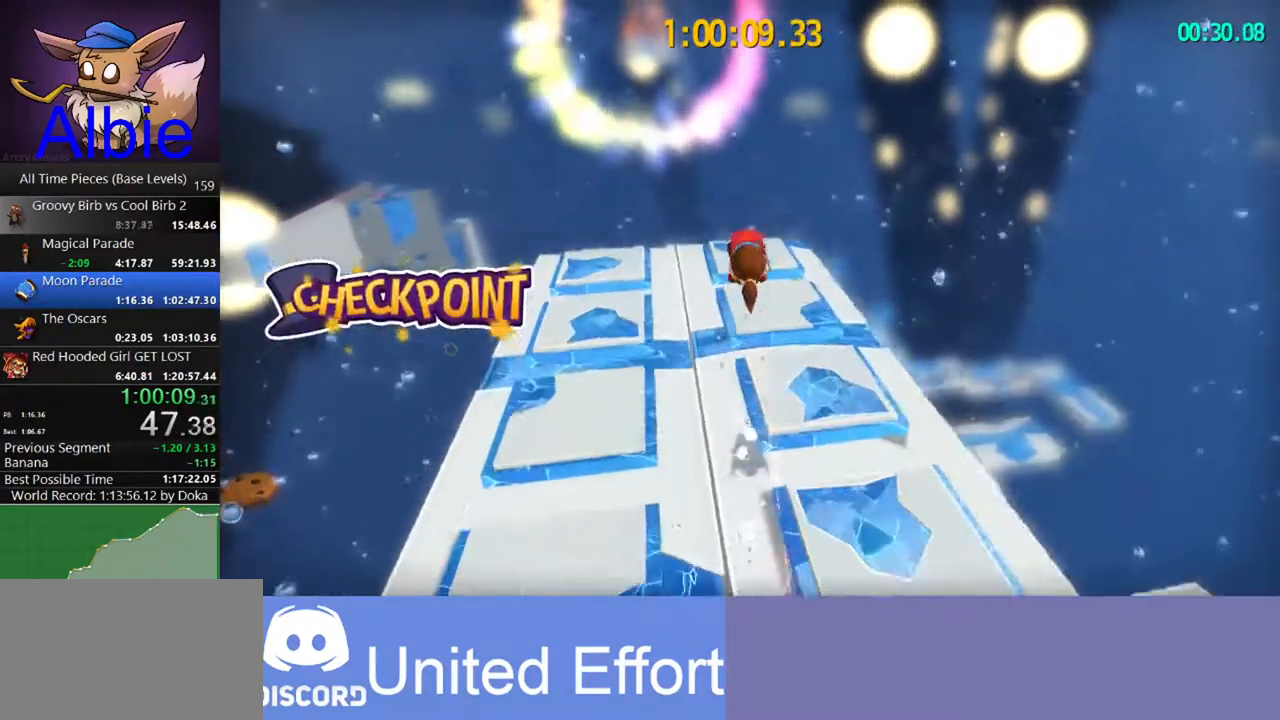
{"keys": ["w"], "mouse": [], "mouse_move": "still", "events": [[33, "d", "down"], [100, "d", "up"]]}
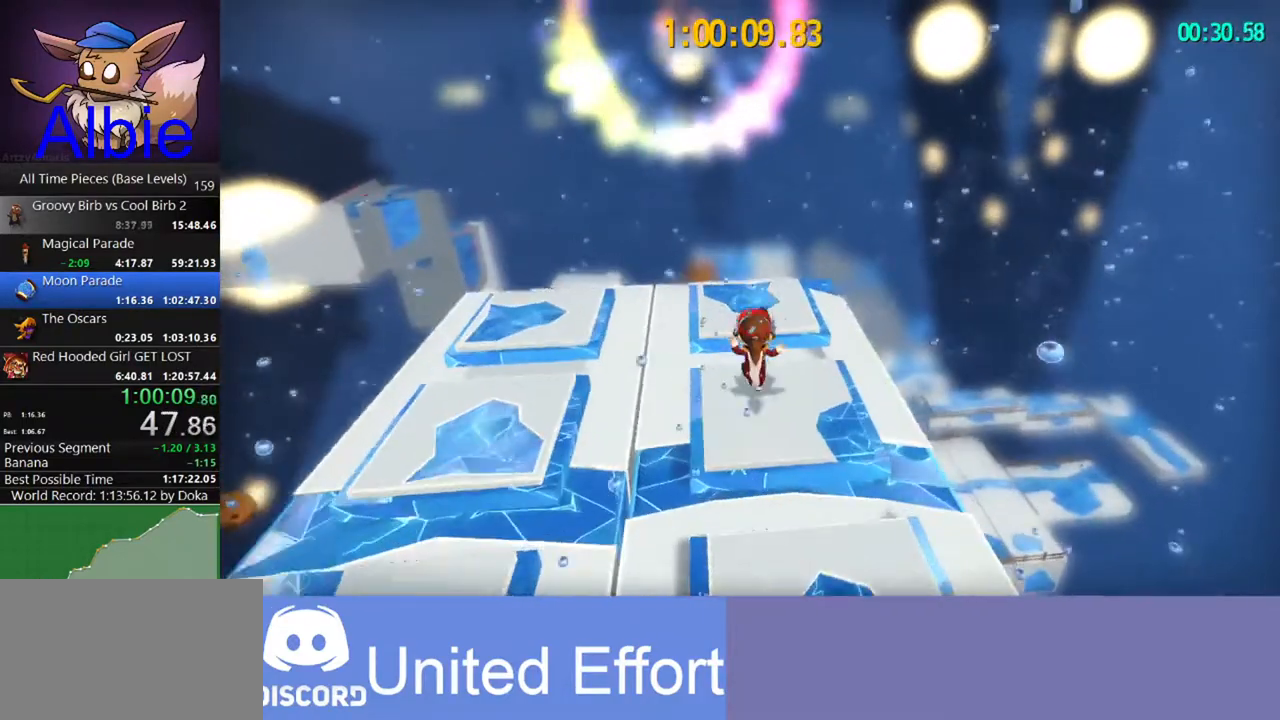
{"keys": [], "mouse": [], "mouse_move": "still", "events": [[267, "w", "up"]]}
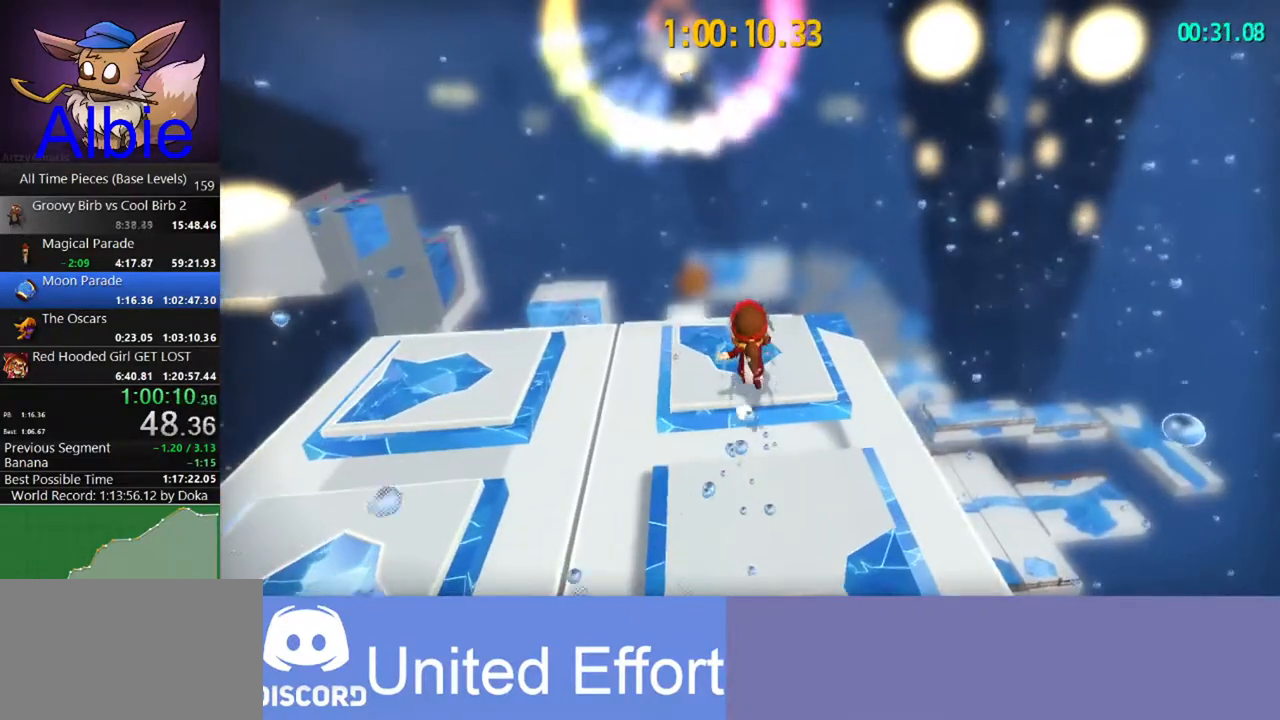
{"keys": [], "mouse": [], "mouse_move": "still", "events": []}
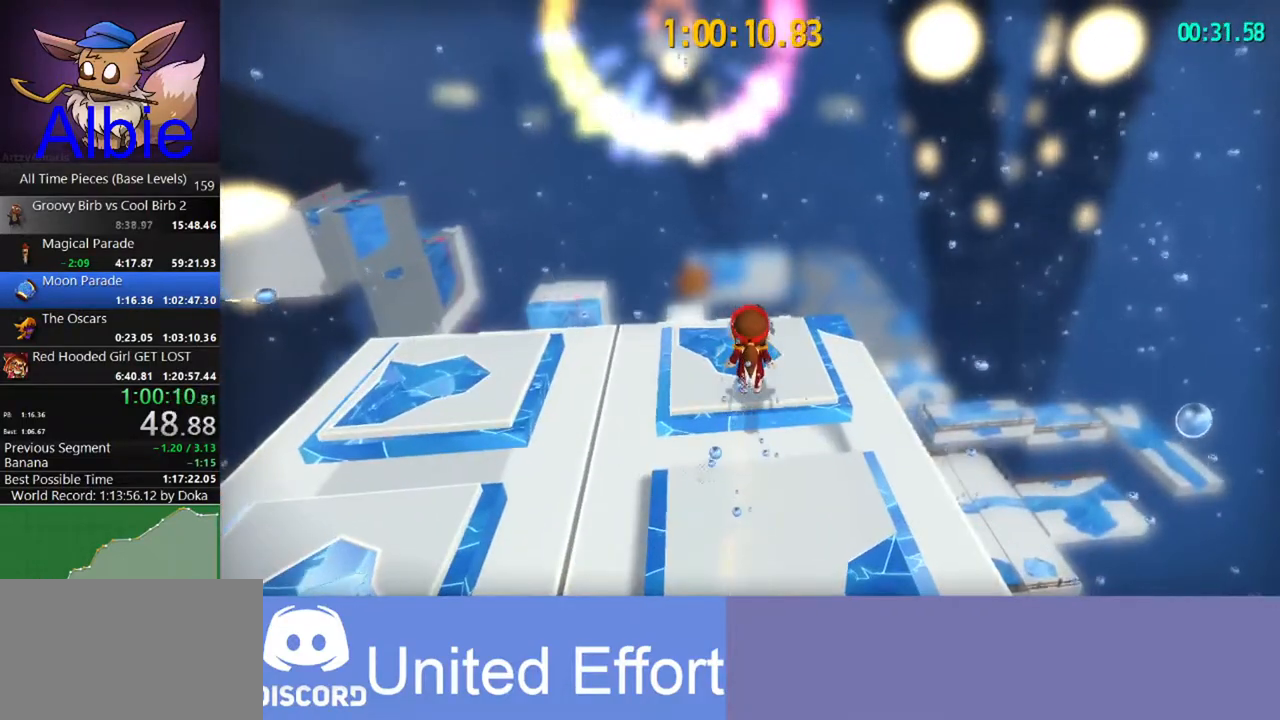
{"keys": [], "mouse": [], "mouse_move": "still", "events": []}
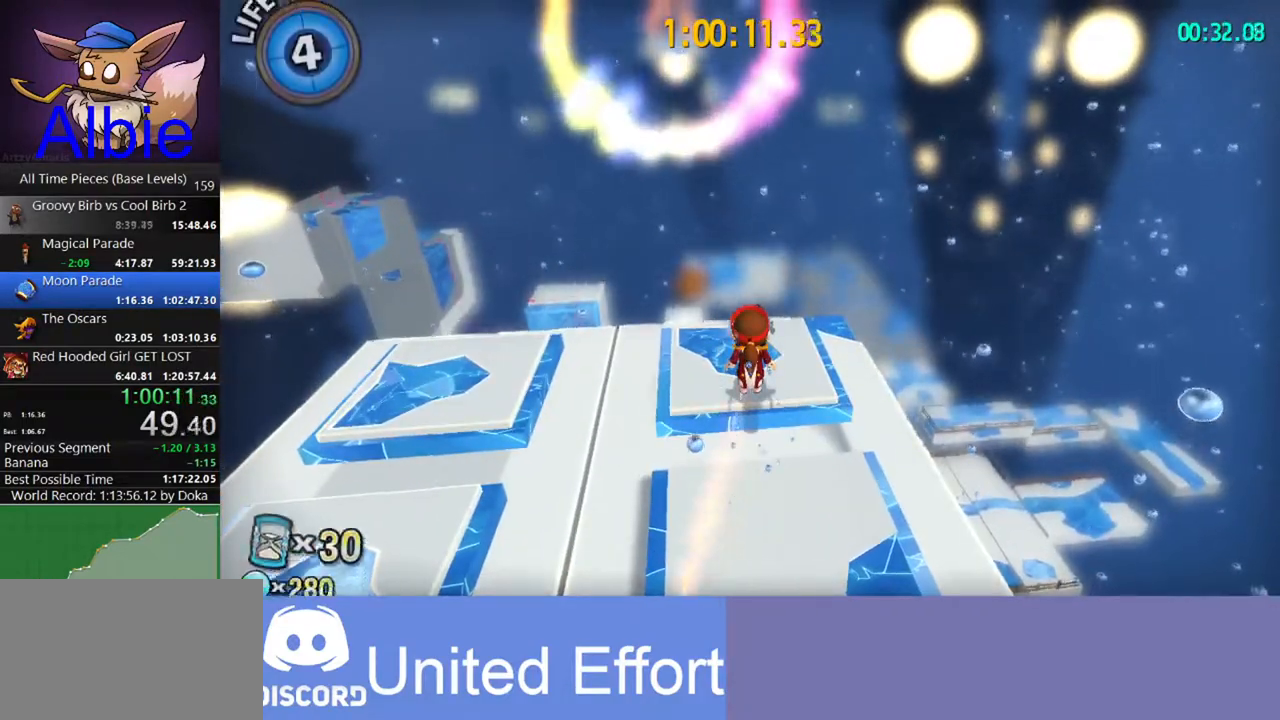
{"keys": ["w"], "mouse": [], "mouse_move": "up", "events": [[400, "w", "down"]]}
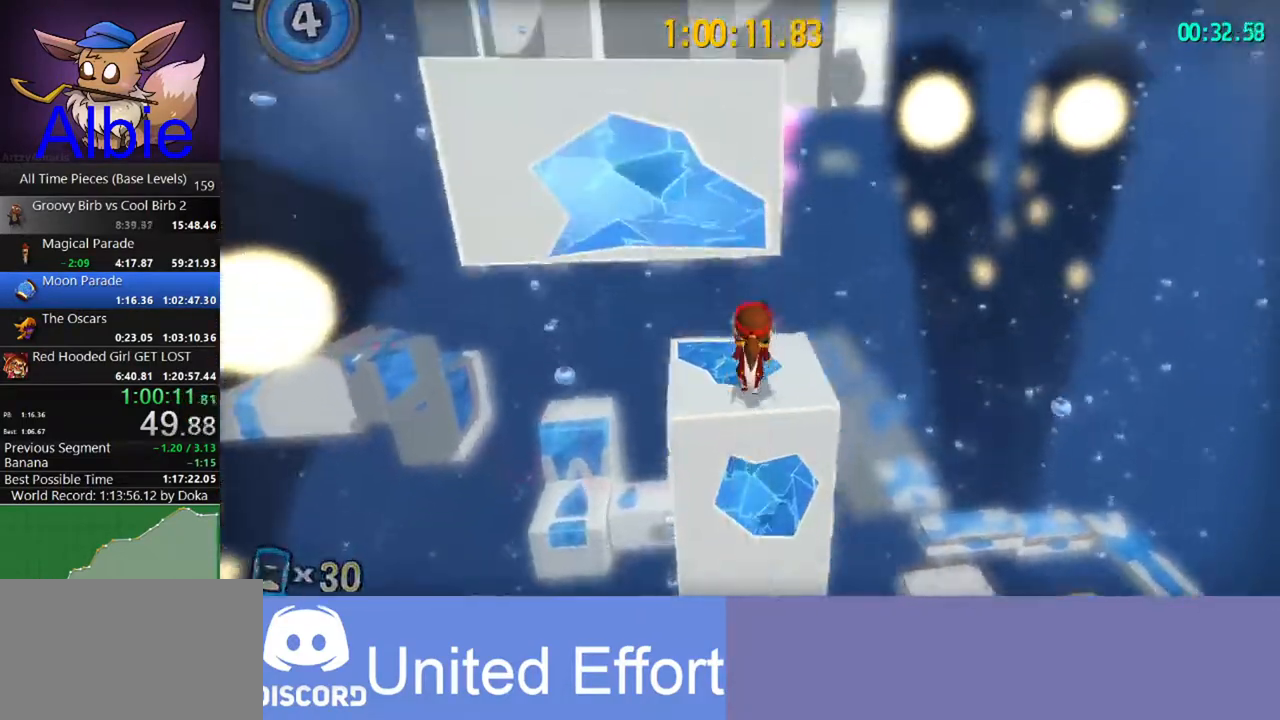
{"keys": ["space", "w"], "mouse": [], "mouse_move": "still", "events": [[33, "space", "down"], [333, "space", "up"], [467, "space", "down"]]}
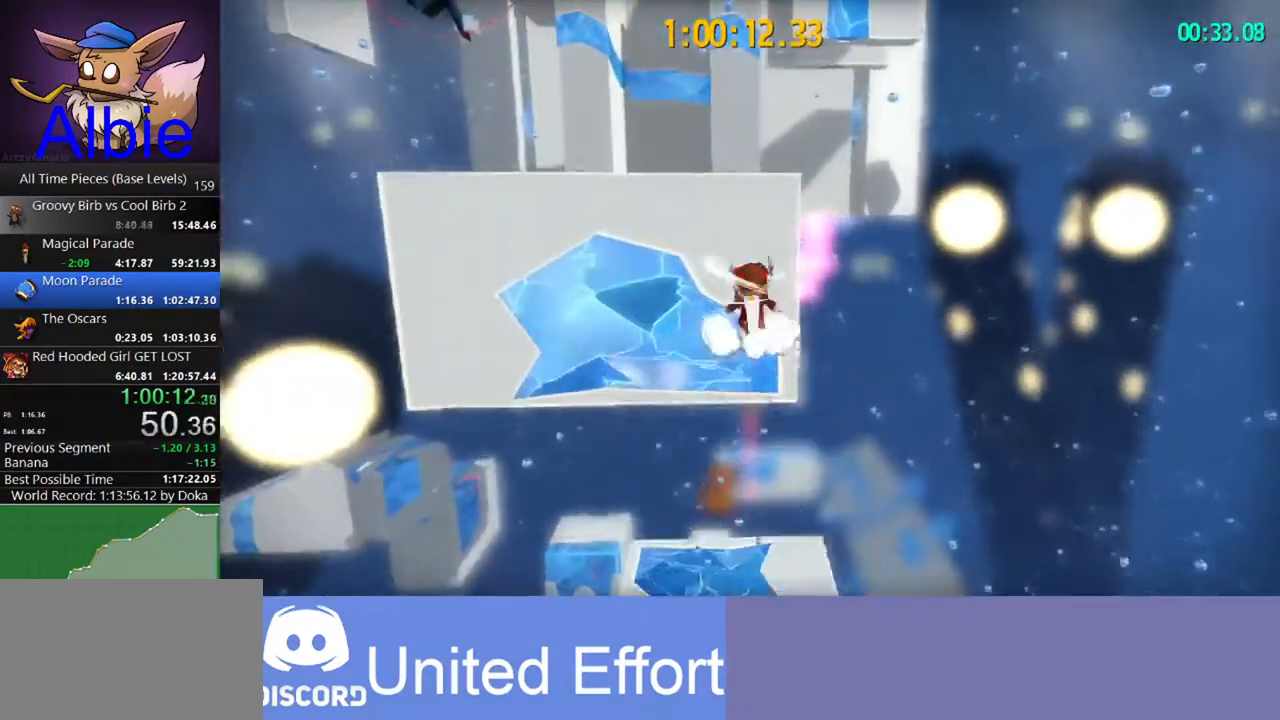
{"keys": ["space", "w"], "mouse": [], "mouse_move": "still", "events": [[100, "a", "down"], [300, "a", "up"]]}
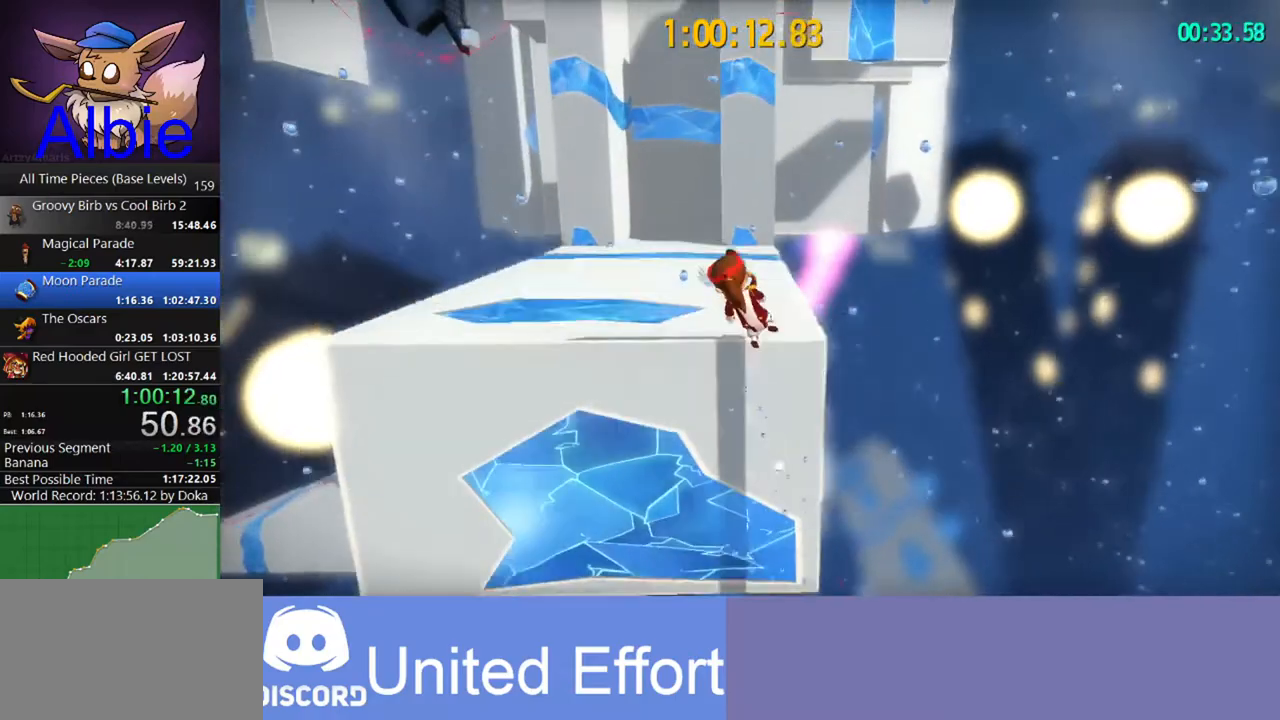
{"keys": ["w"], "mouse": [], "mouse_move": "left", "events": [[67, "a", "down"], [67, "space", "up"], [300, "a", "up"]]}
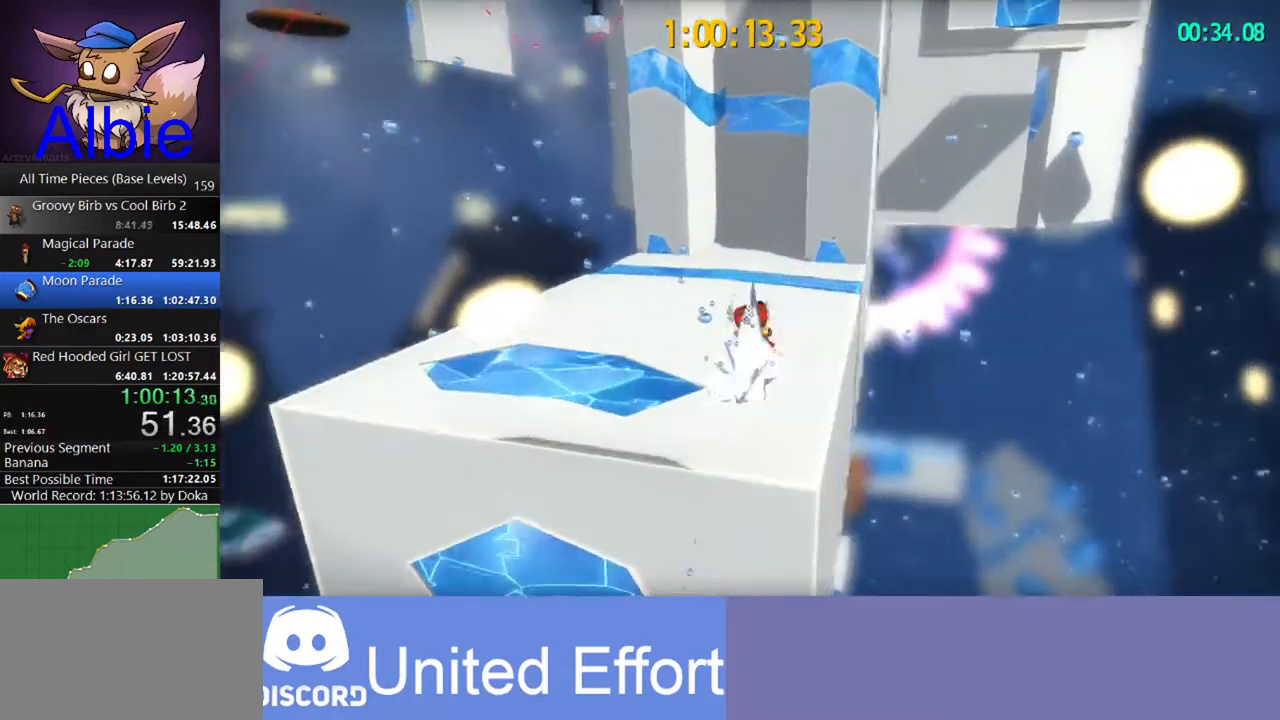
{"keys": ["space", "w"], "mouse": [], "mouse_move": "still", "events": [[333, "space", "down"]]}
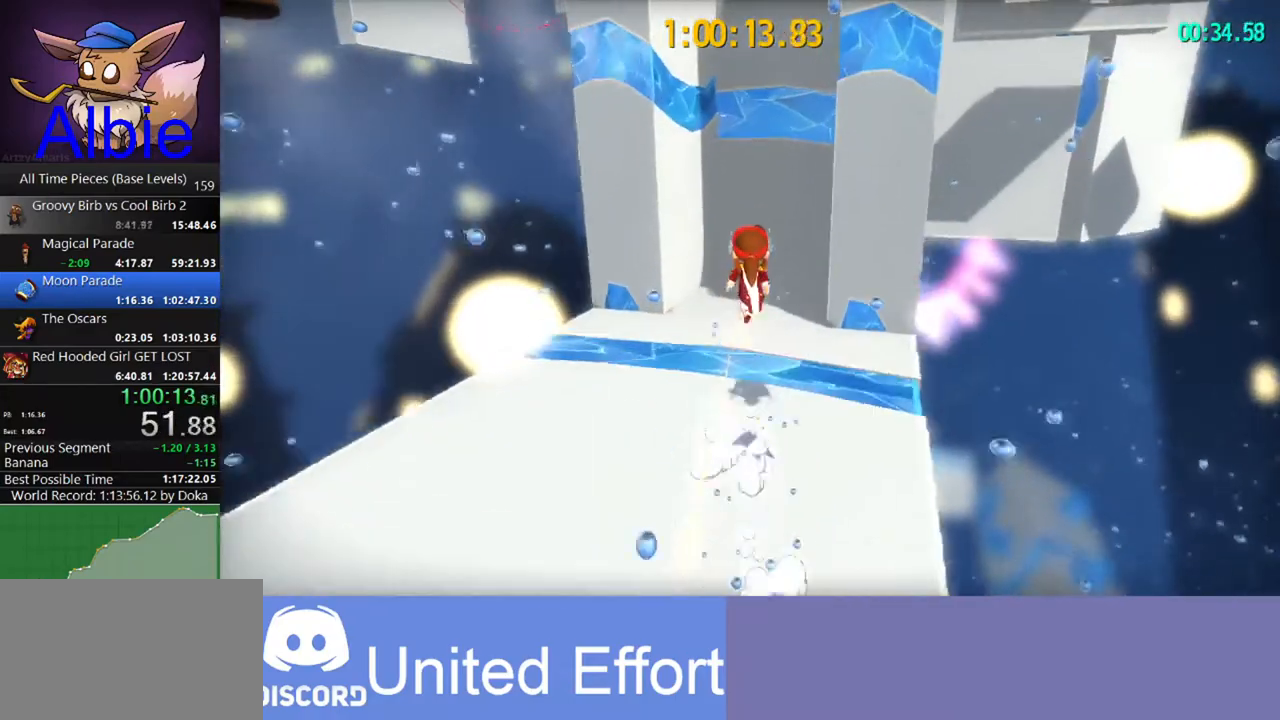
{"keys": ["a", "space"], "mouse": [], "mouse_move": "still", "events": [[100, "space", "up"], [200, "a", "down"], [233, "space", "down"], [433, "w", "up"]]}
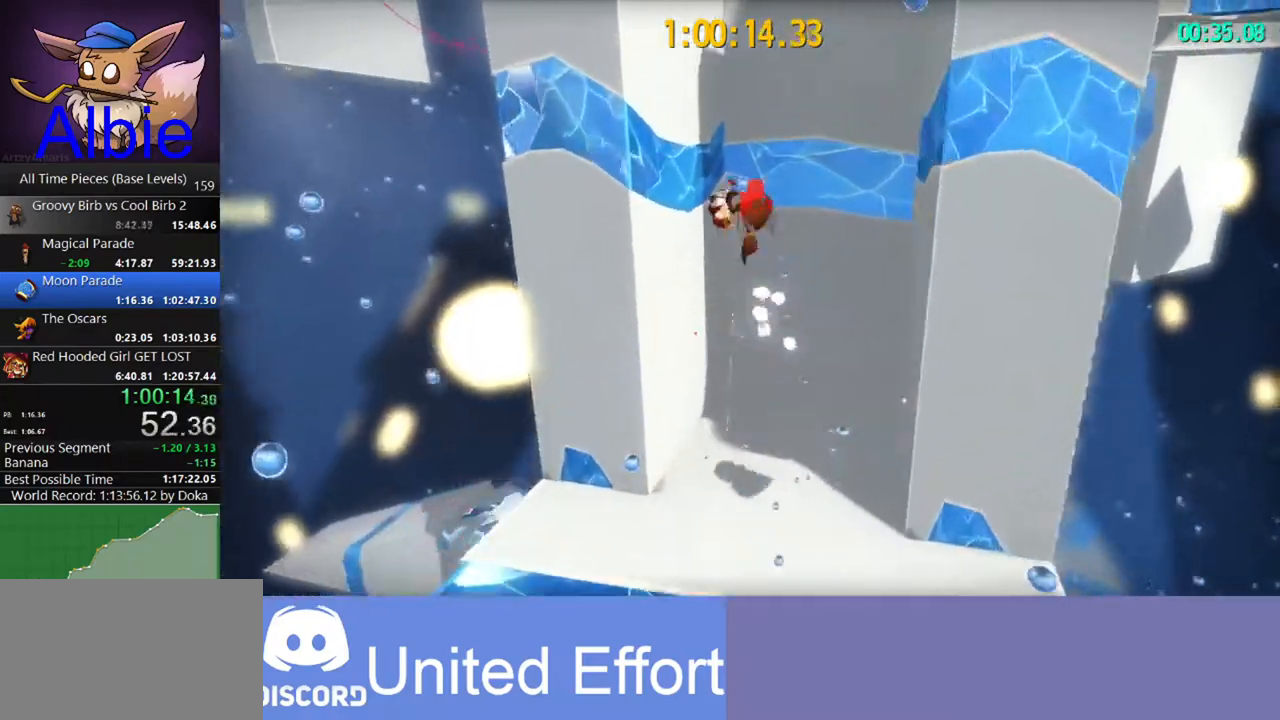
{"keys": ["d", "space"], "mouse": [], "mouse_move": "still", "events": [[300, "space", "up"], [367, "a", "up"], [400, "d", "down"], [467, "space", "down"]]}